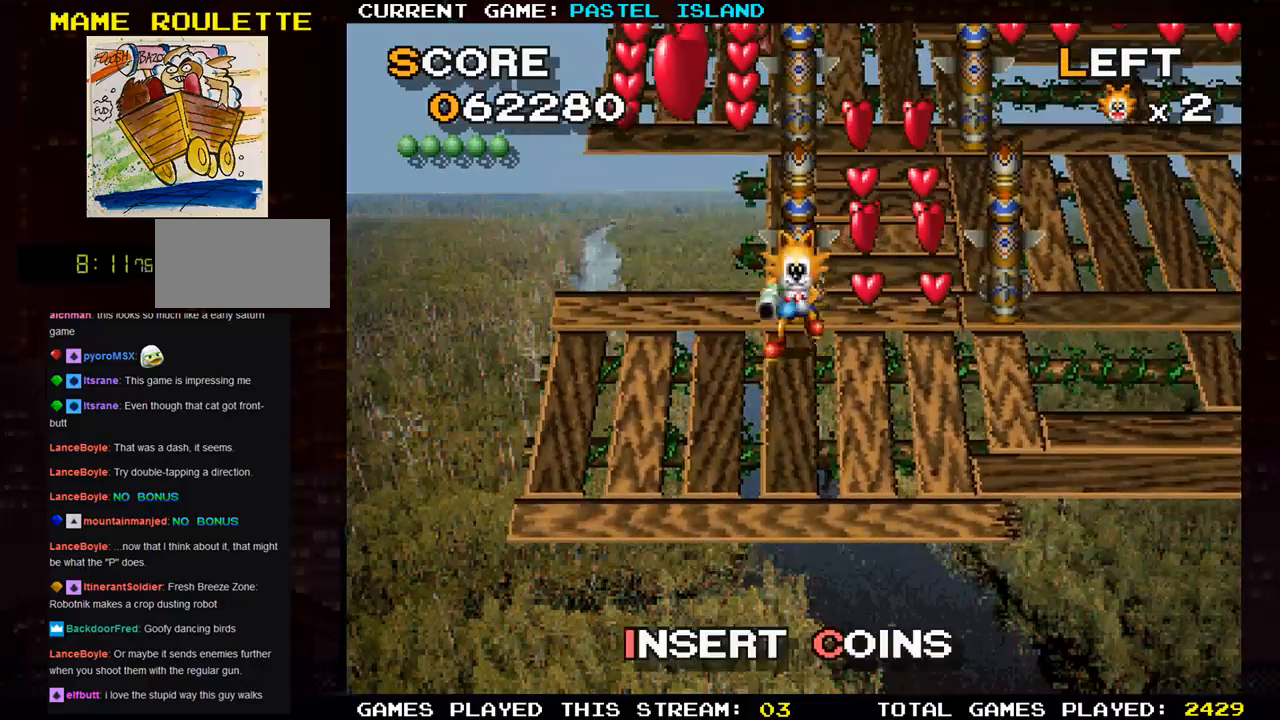
Gameplay with a controller (arcade stick); each line is a JSON object with the inputs held at the frame after it. "events" lists button and stick changes between this image and that frame as [ms after this image, input, new state], when the widget could be followed in between. Not read: L3 R3.
{"buttons": [], "left_stick": "right", "events": [[467, "left_stick", "right"]]}
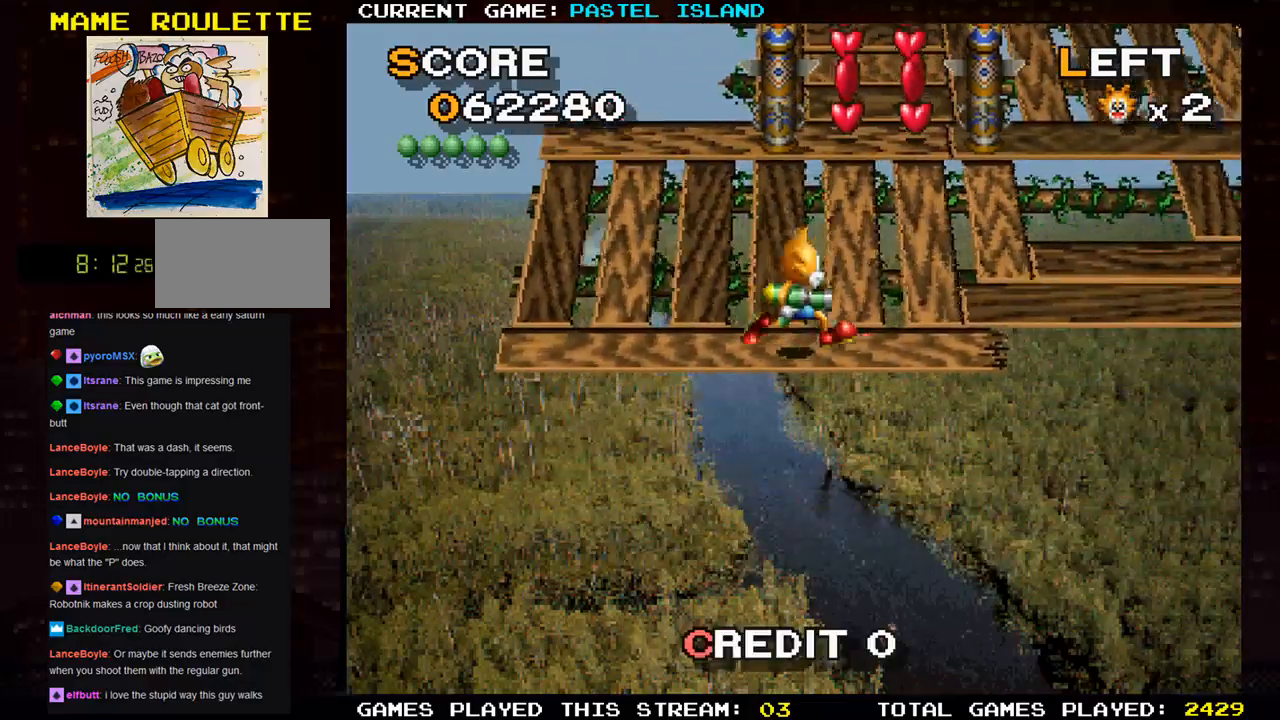
{"buttons": [], "left_stick": "up", "events": [[33, "left_stick", "up"]]}
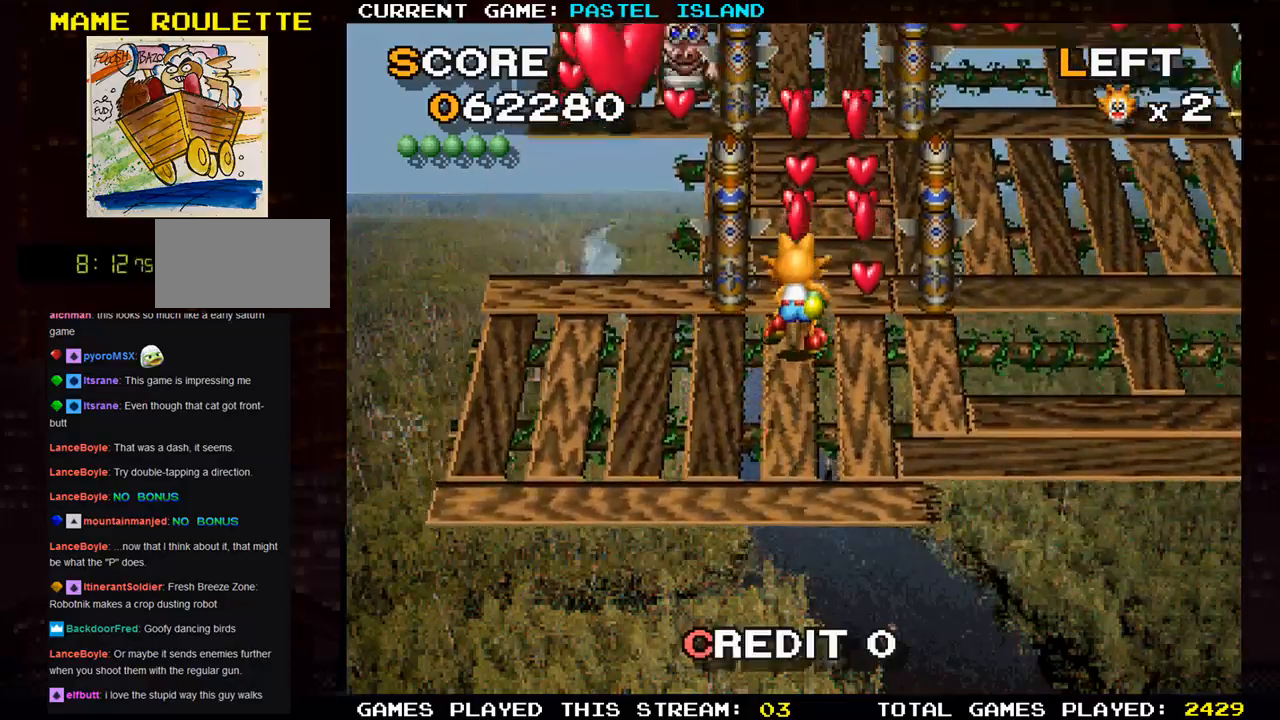
{"buttons": [], "left_stick": "left", "events": [[100, "left_stick", "right"], [317, "left_stick", "up"], [450, "left_stick", "left"]]}
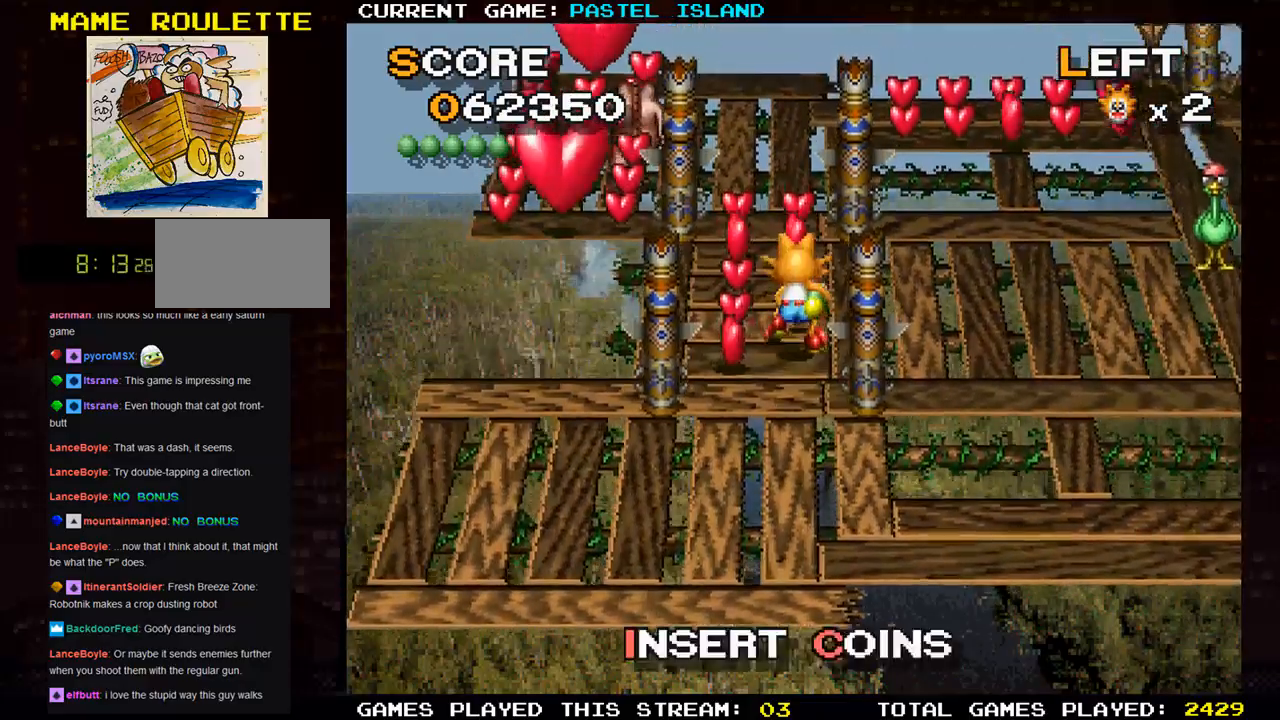
{"buttons": [], "left_stick": "right", "events": [[100, "left_stick", "center"], [150, "left_stick", "up"], [433, "left_stick", "right"]]}
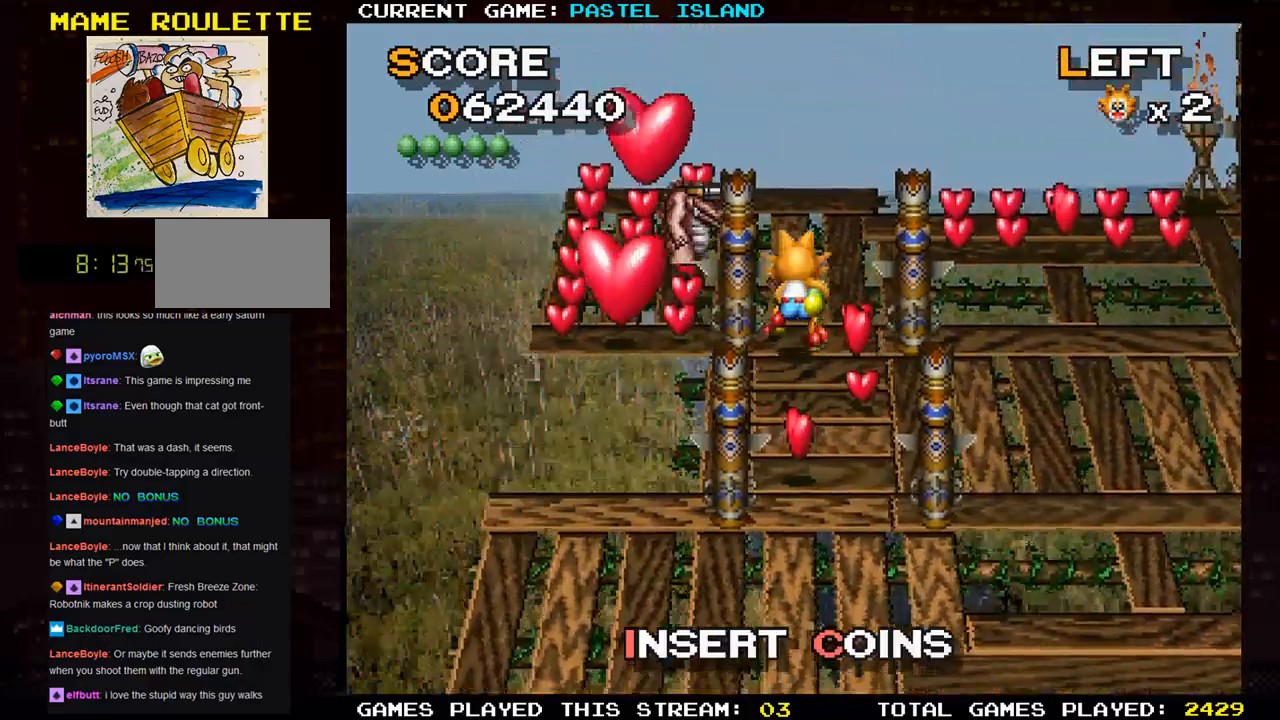
{"buttons": [], "left_stick": "left", "events": [[100, "left_stick", "down"], [417, "left_stick", "left"]]}
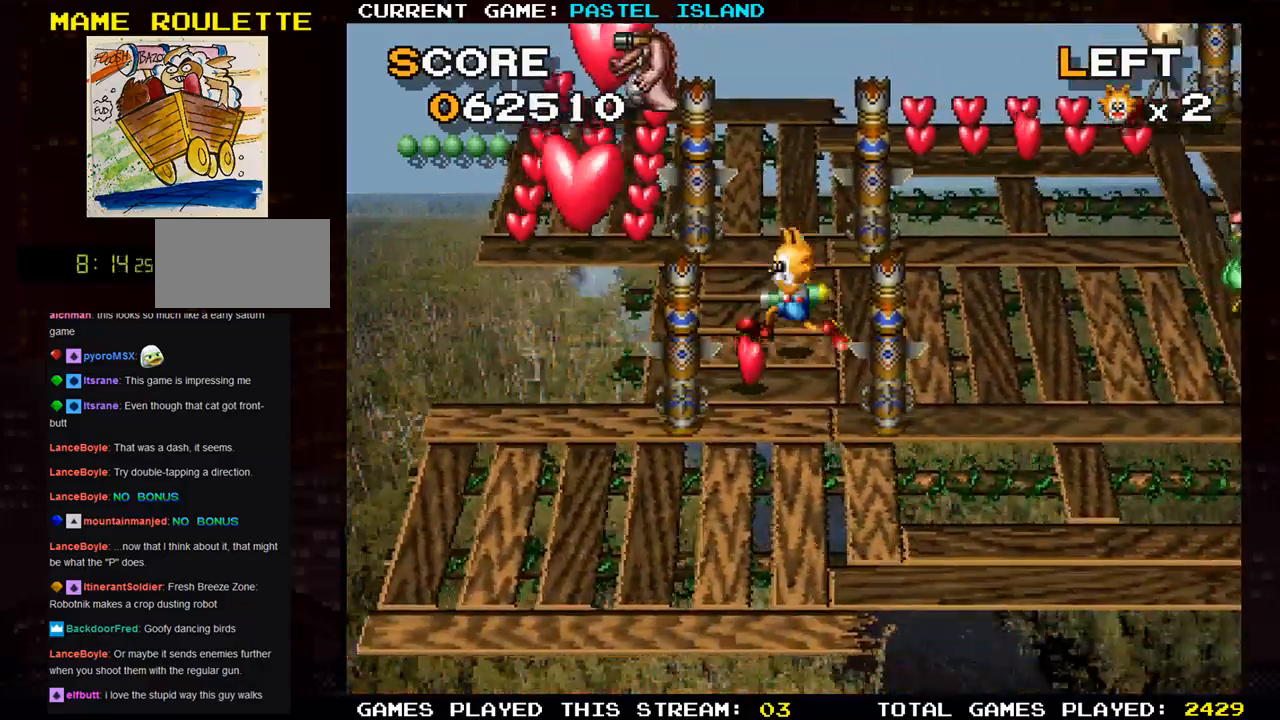
{"buttons": [], "left_stick": "center", "events": [[50, "left_stick", "down"], [317, "left_stick", "center"]]}
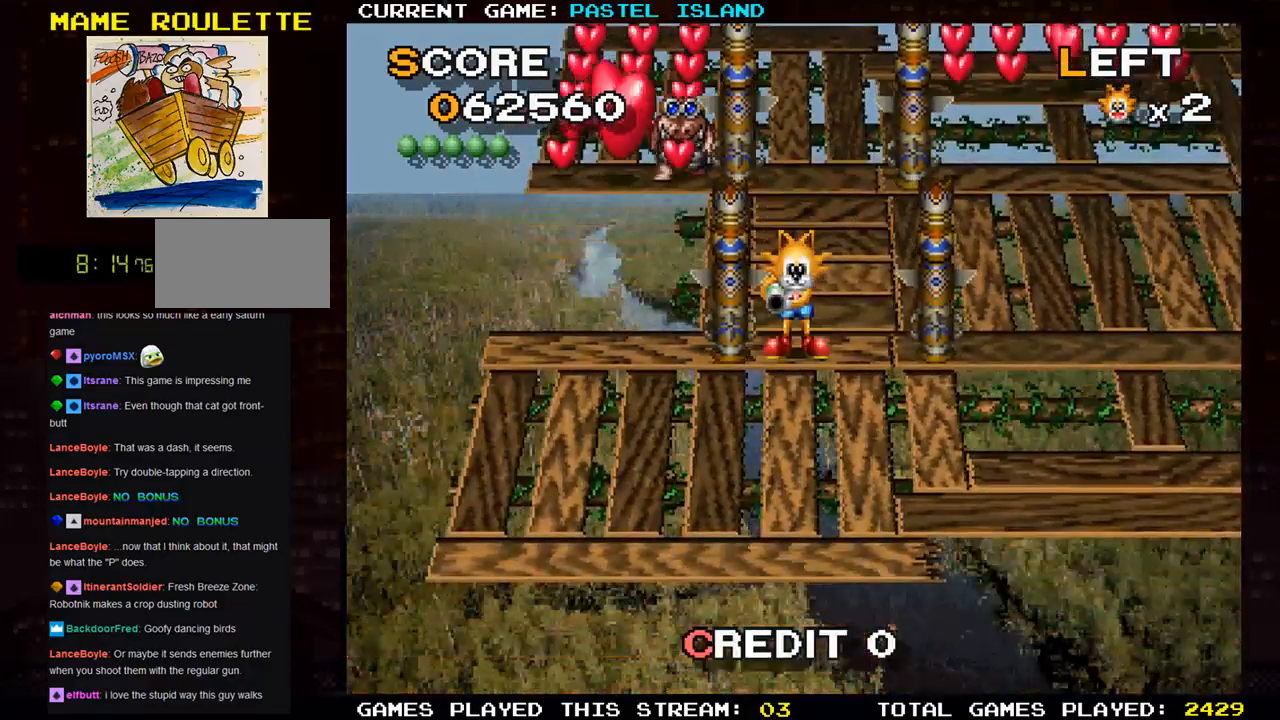
{"buttons": [], "left_stick": "right", "events": [[100, "left_stick", "up"], [267, "left_stick", "center"], [400, "left_stick", "right"]]}
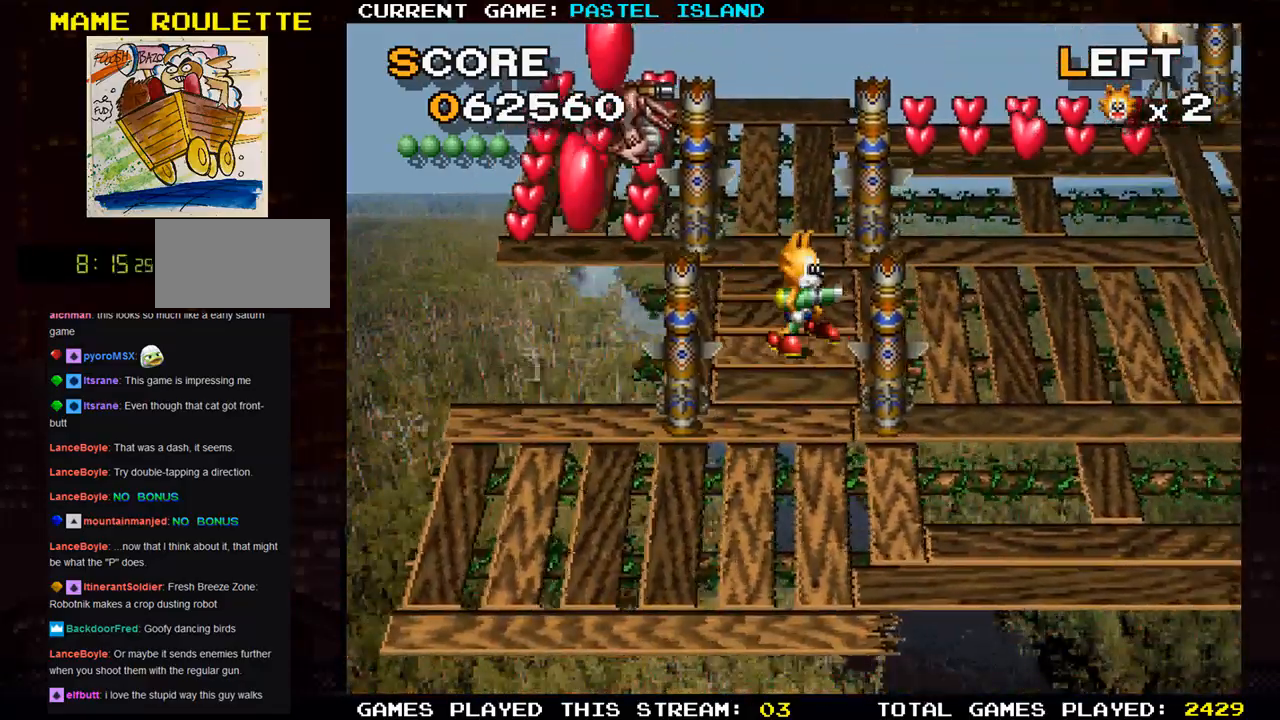
{"buttons": [], "left_stick": "up", "events": [[67, "left_stick", "up"]]}
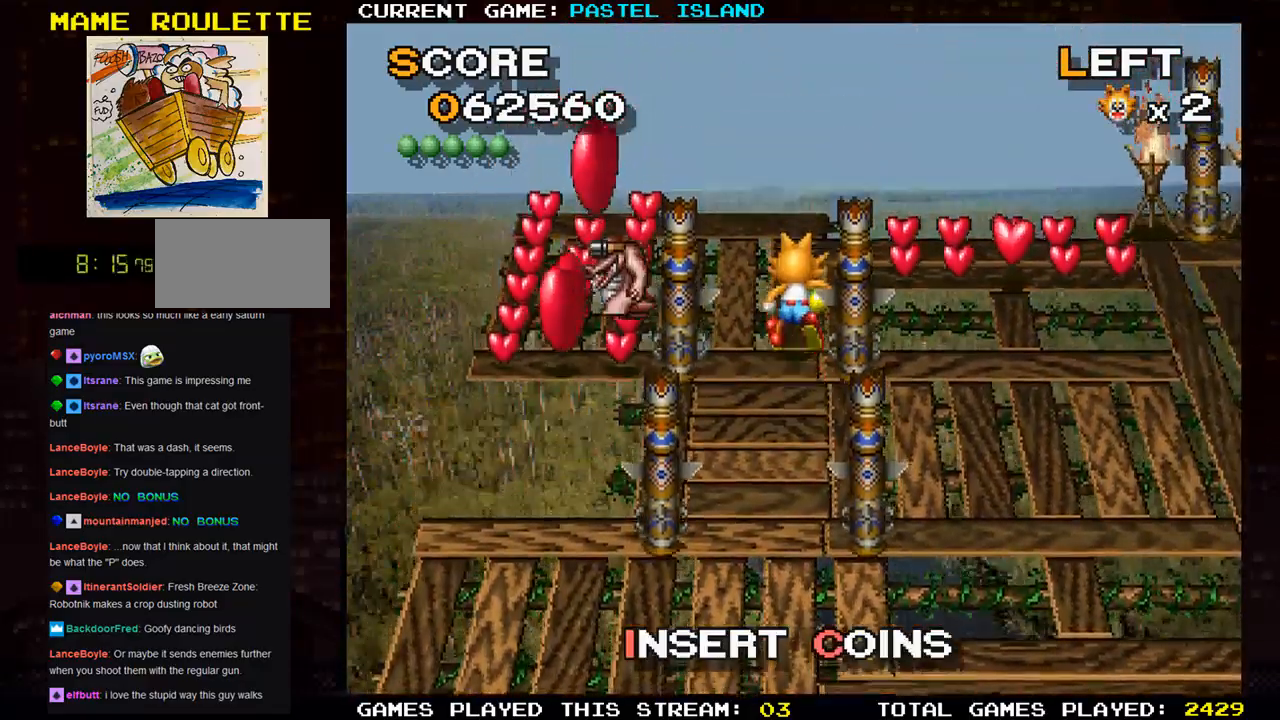
{"buttons": [], "left_stick": "right", "events": [[167, "left_stick", "right"]]}
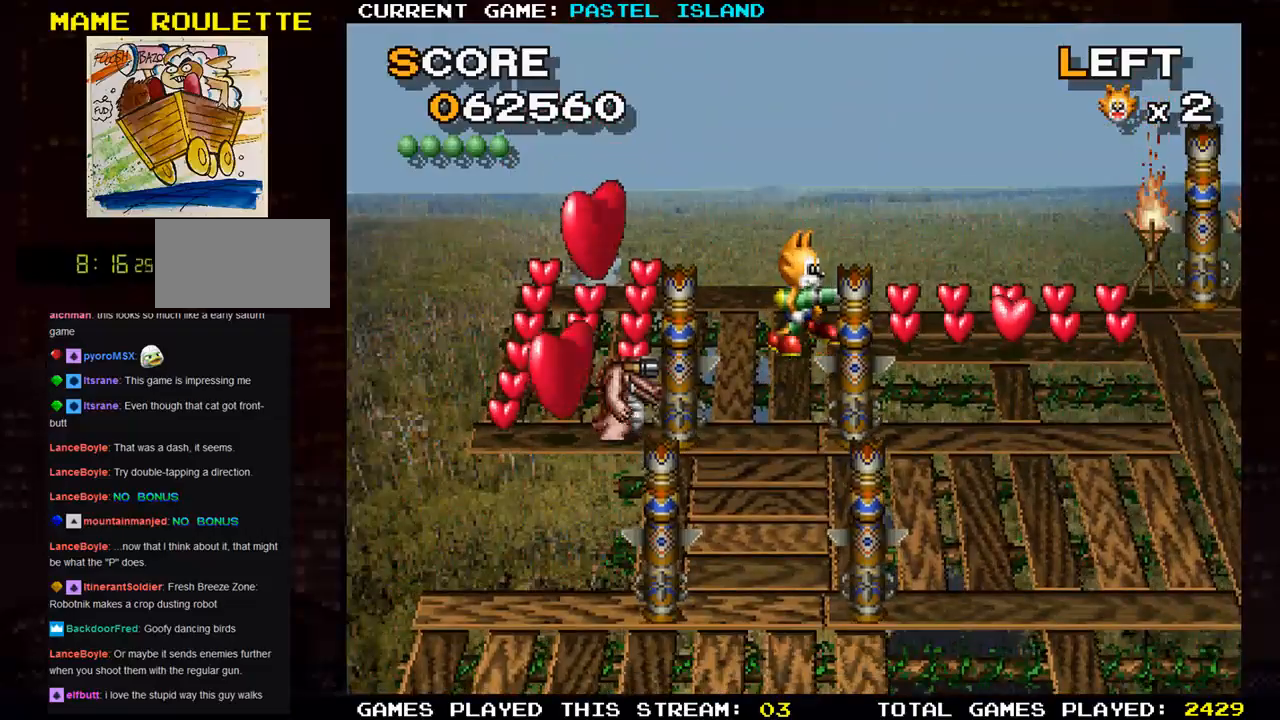
{"buttons": [], "left_stick": "right", "events": [[150, "left_stick", "up"], [217, "left_stick", "right"]]}
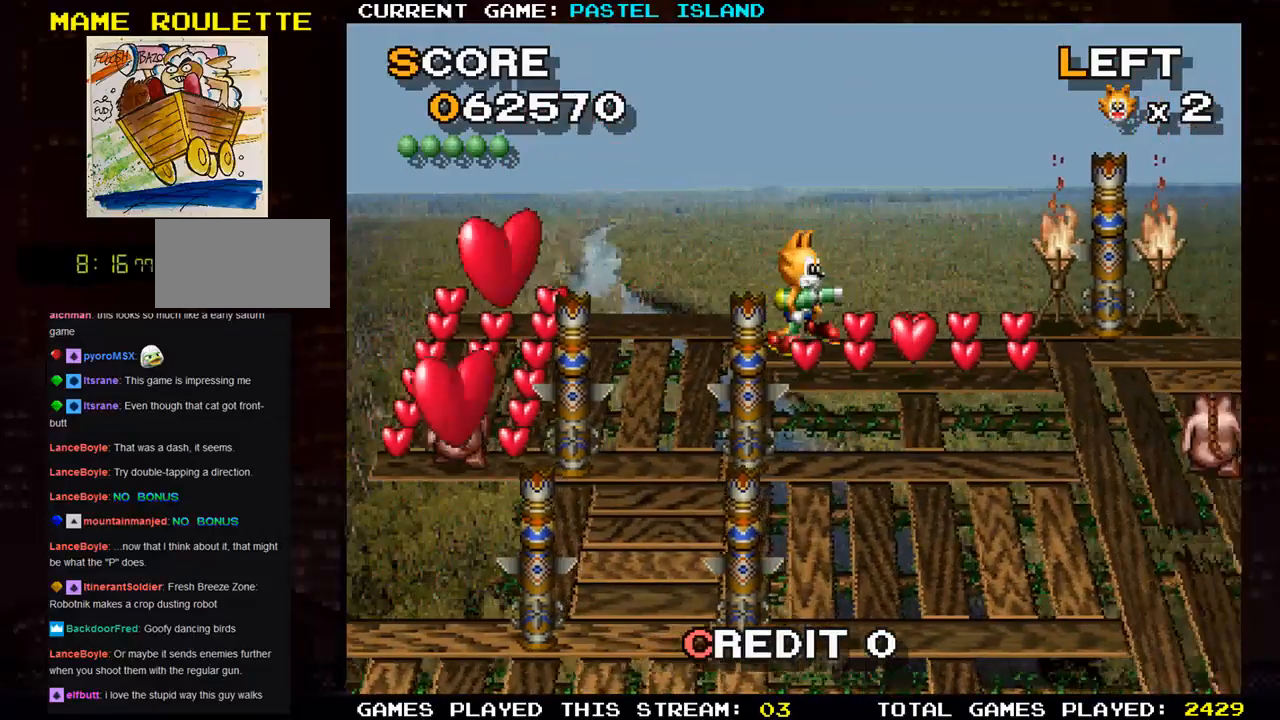
{"buttons": [], "left_stick": "down", "events": [[433, "left_stick", "down"]]}
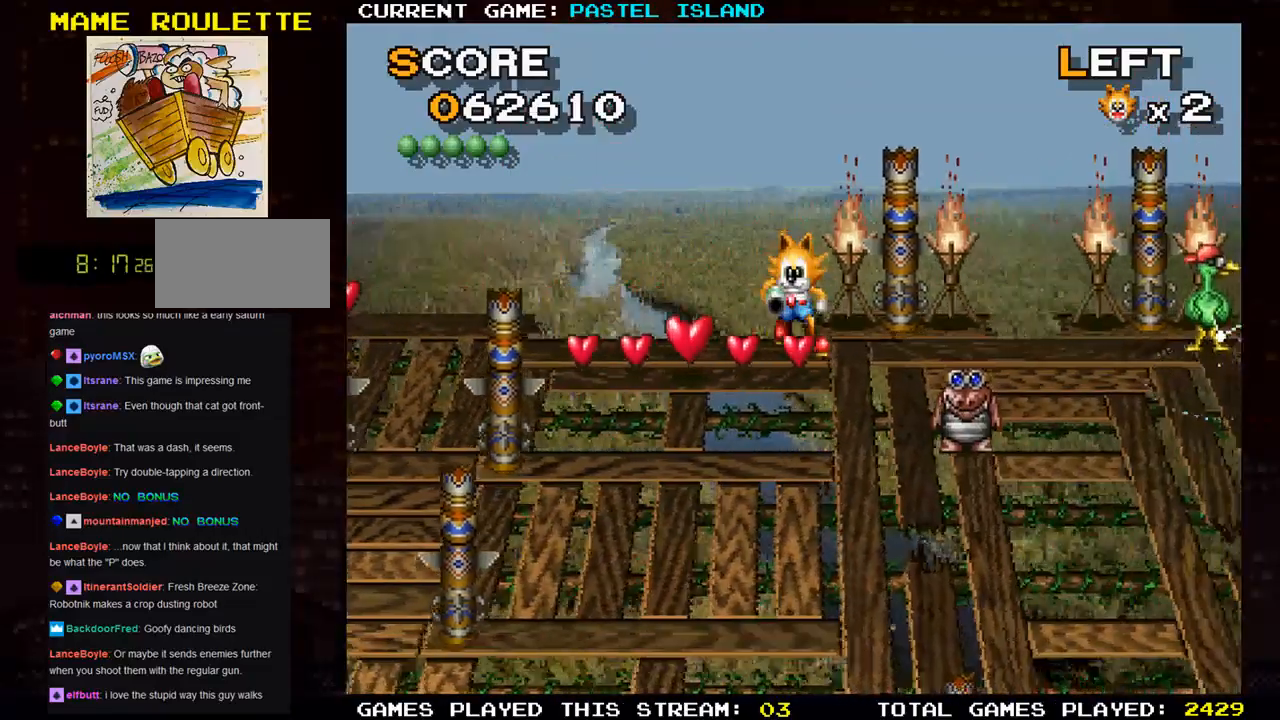
{"buttons": [], "left_stick": "left", "events": [[67, "left_stick", "left"]]}
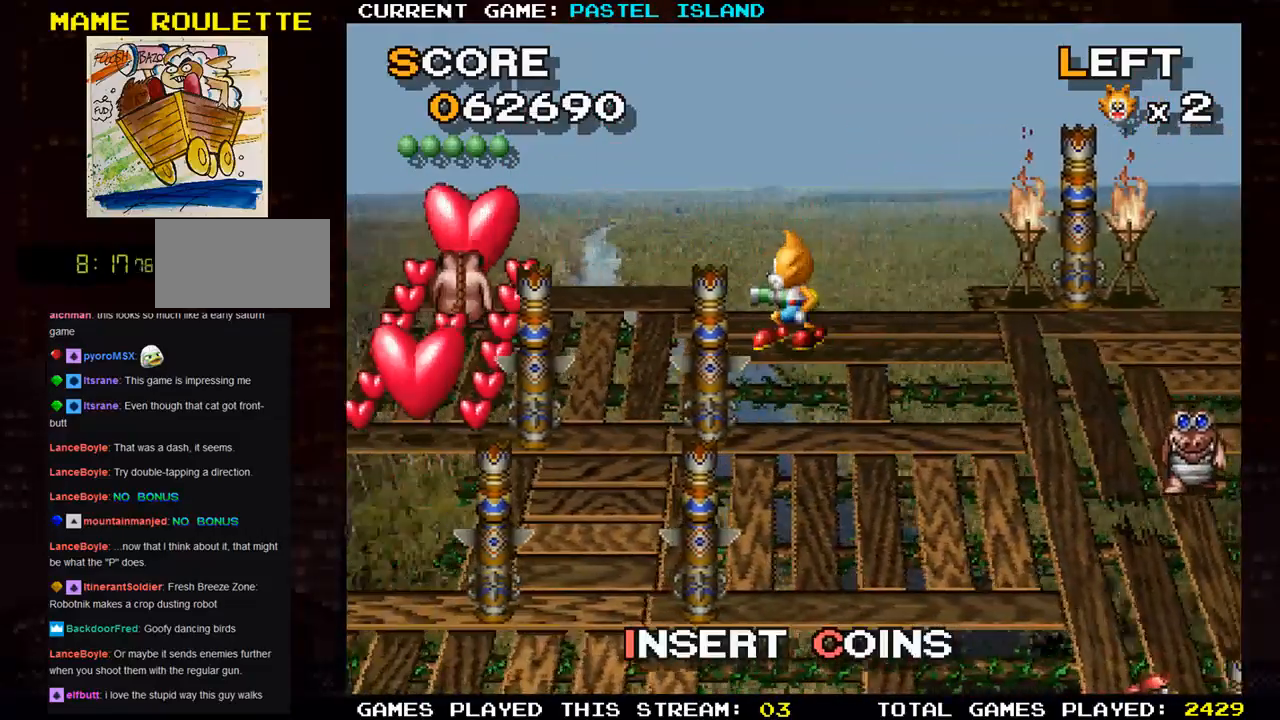
{"buttons": [], "left_stick": "up", "events": [[67, "left_stick", "up"], [200, "left_stick", "left"], [383, "left_stick", "up"]]}
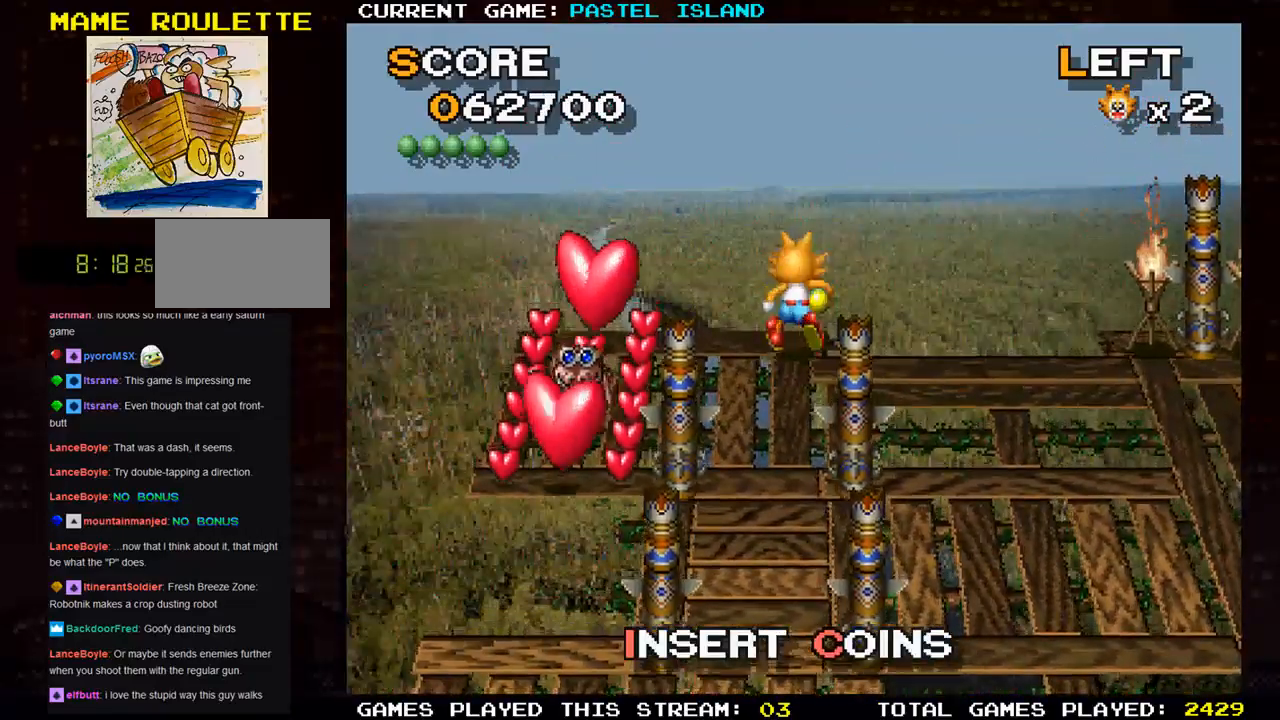
{"buttons": [], "left_stick": "down", "events": [[33, "left_stick", "left"], [467, "left_stick", "down"]]}
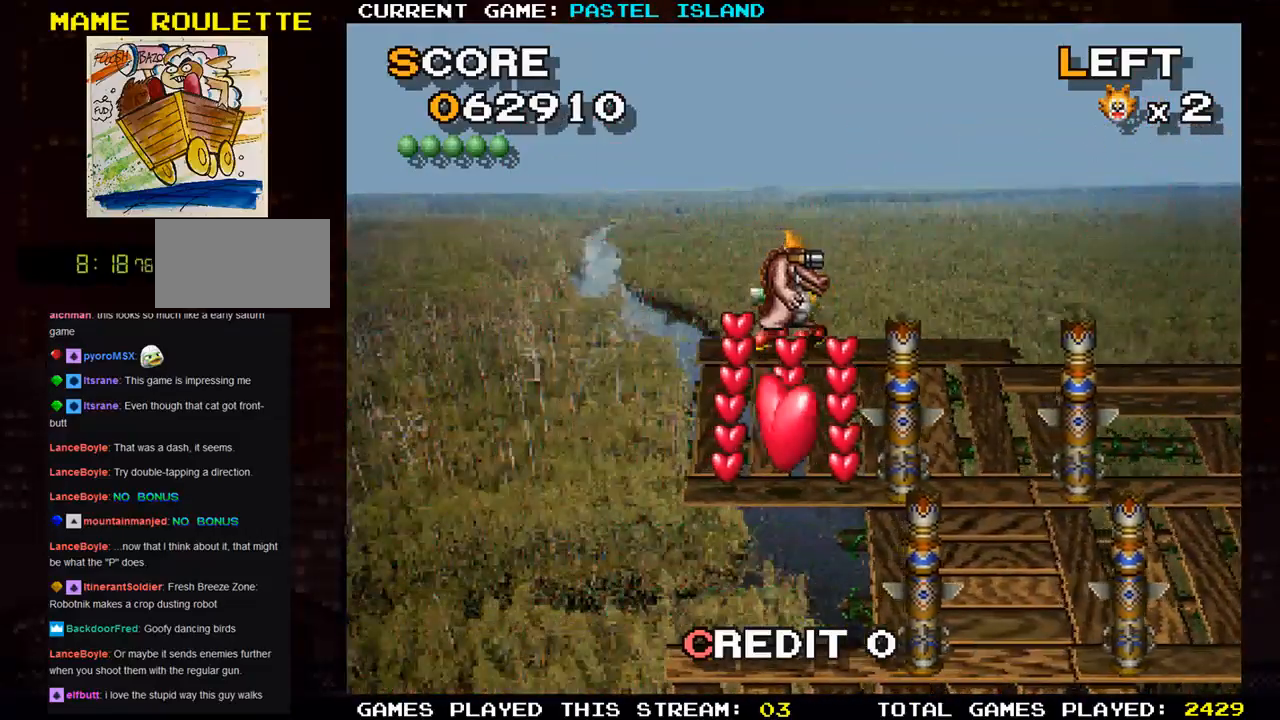
{"buttons": [], "left_stick": "up", "events": [[133, "SQUARE", "down"], [133, "left_stick", "center"], [233, "SQUARE", "up"], [450, "left_stick", "up"]]}
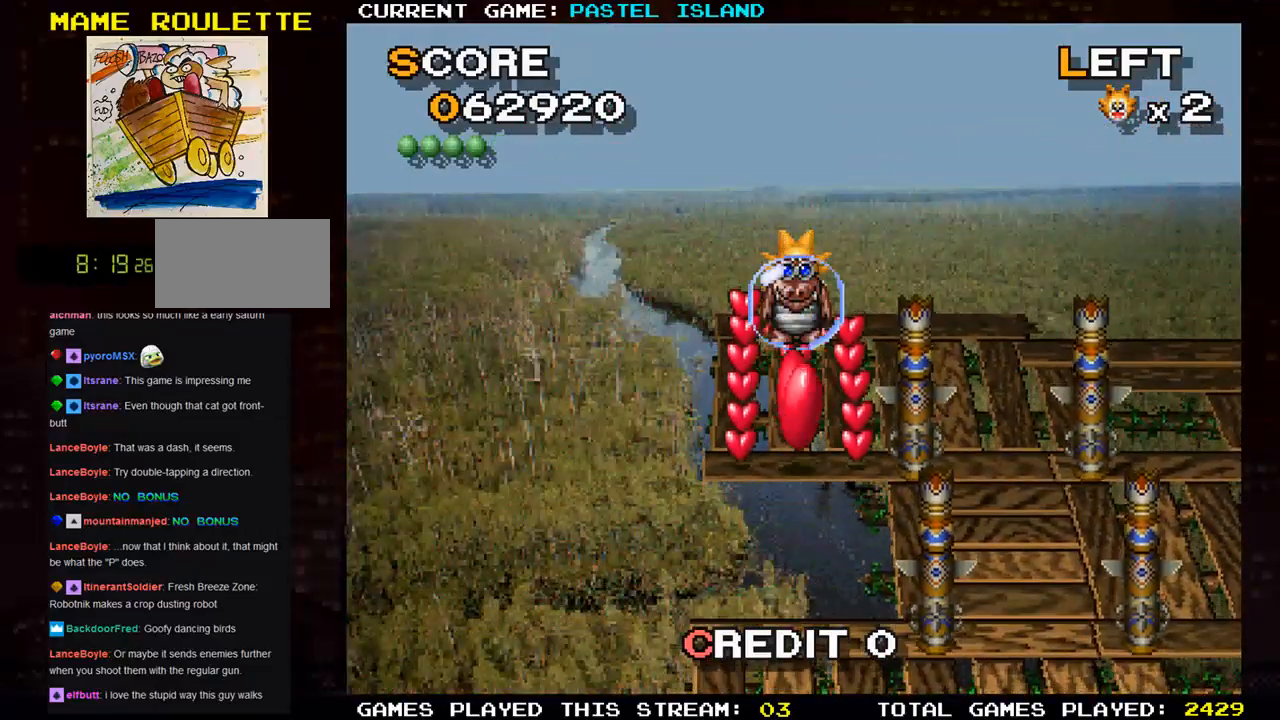
{"buttons": [], "left_stick": "down", "events": [[100, "left_stick", "left"], [300, "left_stick", "down"]]}
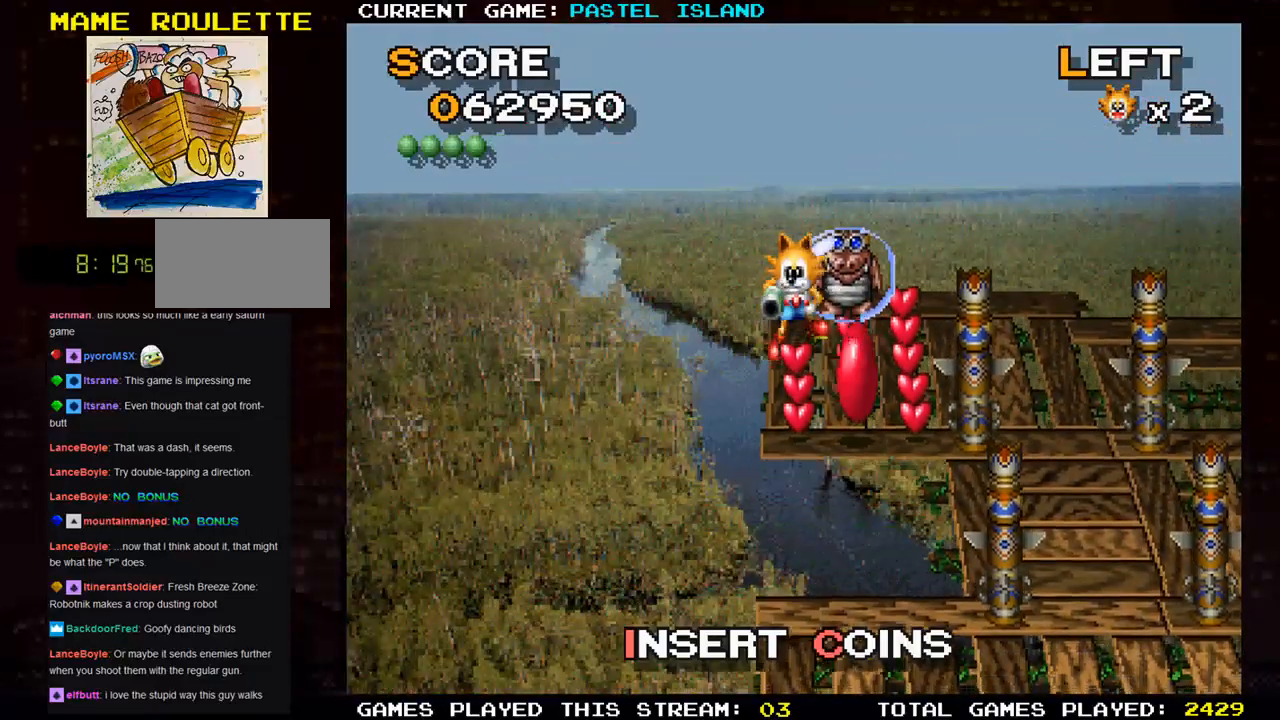
{"buttons": [], "left_stick": "up", "events": [[267, "left_stick", "down-right"], [467, "left_stick", "up"]]}
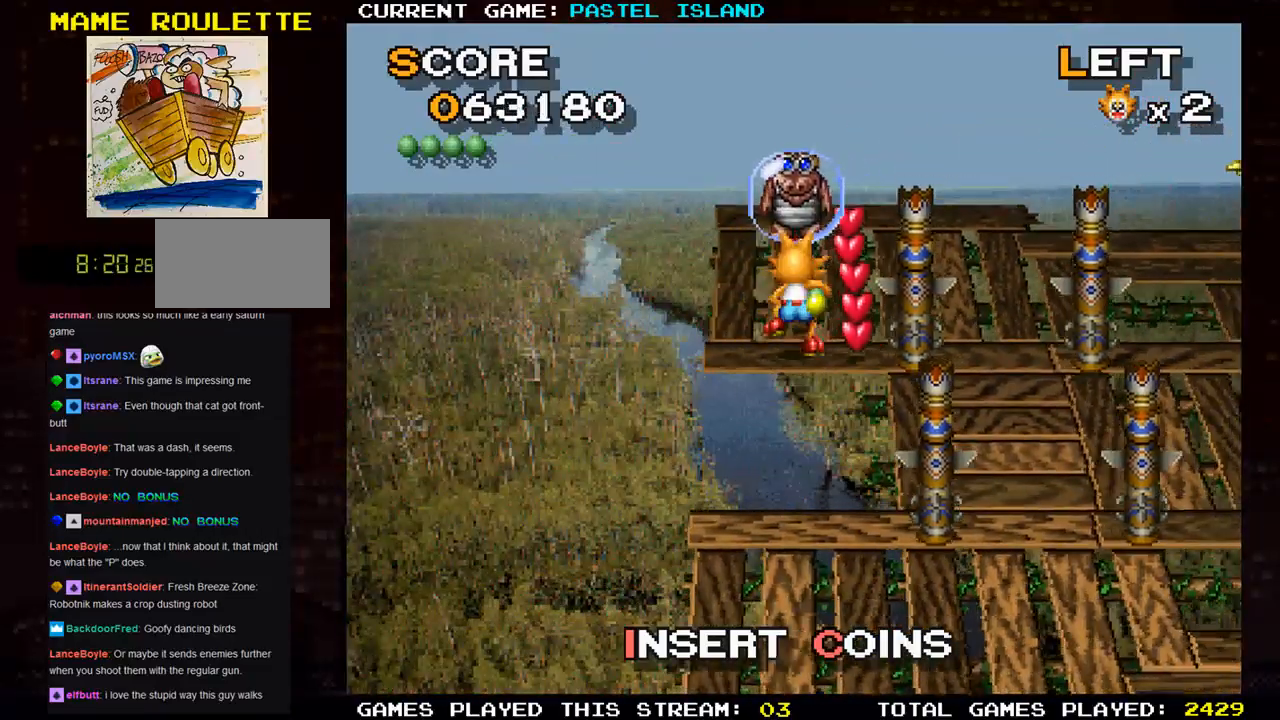
{"buttons": [], "left_stick": "up", "events": []}
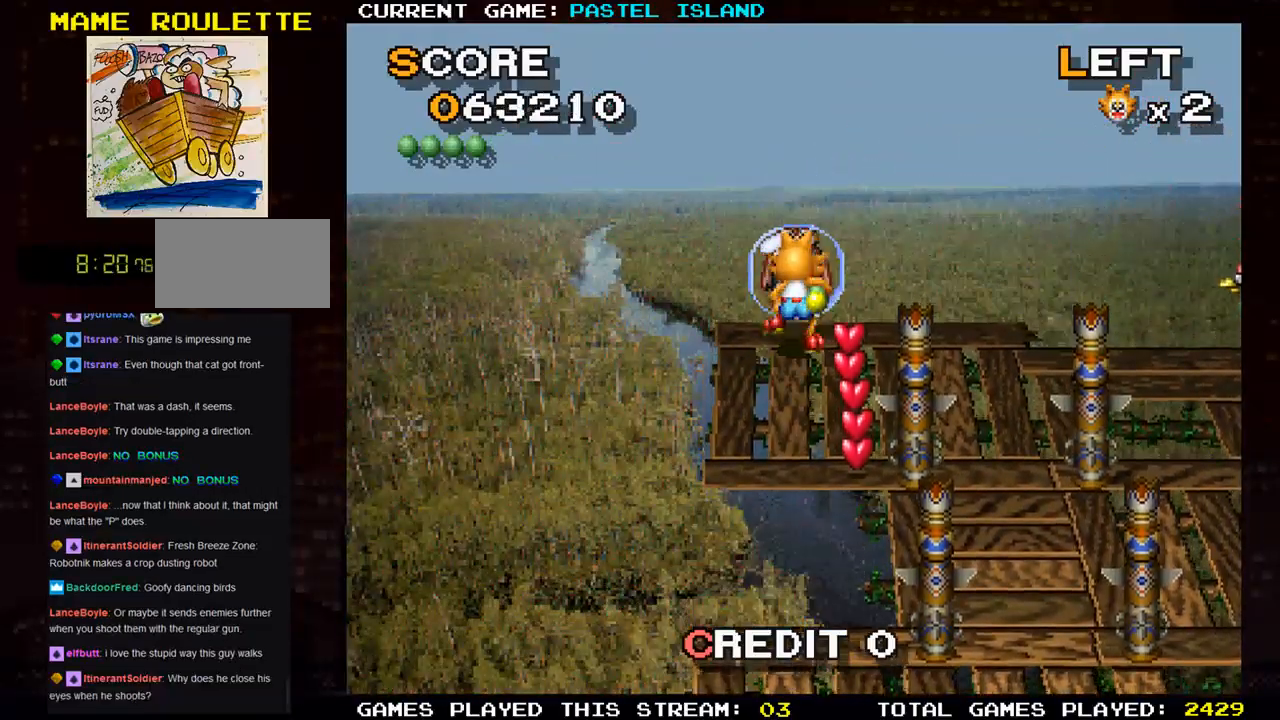
{"buttons": [], "left_stick": "down", "events": [[33, "left_stick", "right"], [200, "left_stick", "down"]]}
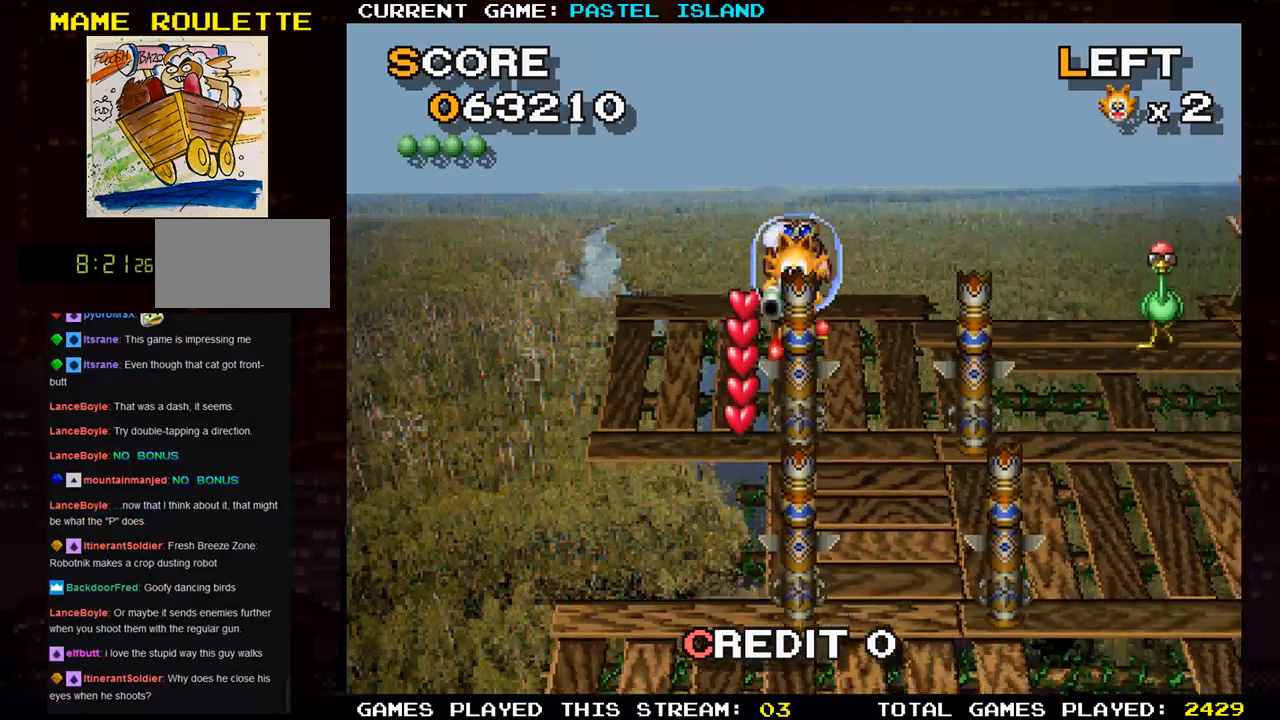
{"buttons": [], "left_stick": "left", "events": [[83, "left_stick", "left"], [183, "left_stick", "down"], [483, "left_stick", "left"]]}
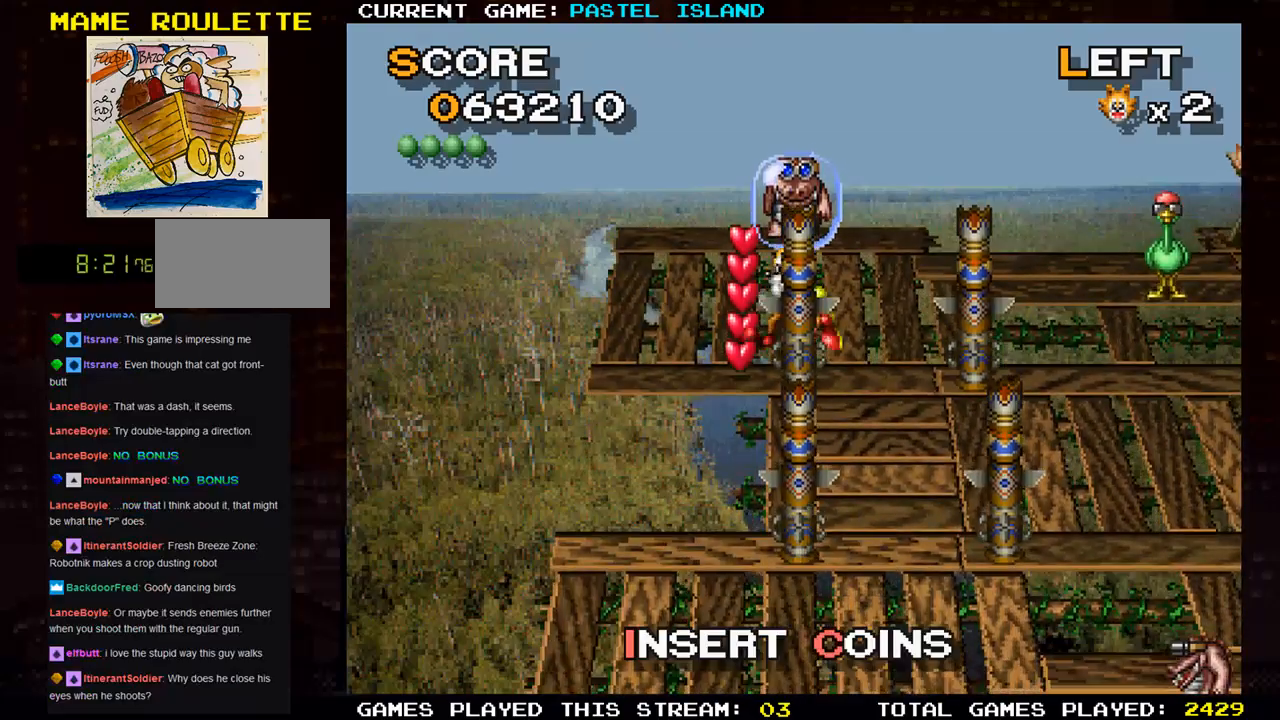
{"buttons": [], "left_stick": "up", "events": [[100, "left_stick", "up"]]}
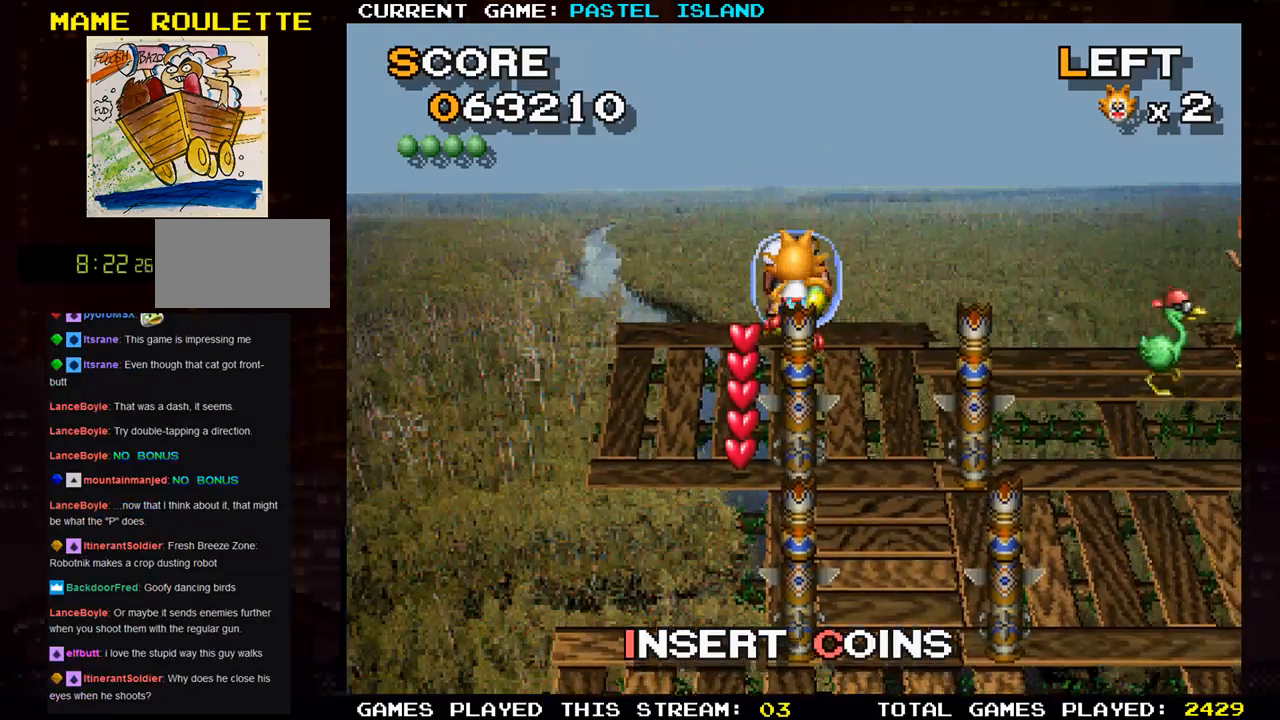
{"buttons": [], "left_stick": "down", "events": [[117, "left_stick", "left"], [283, "left_stick", "down"]]}
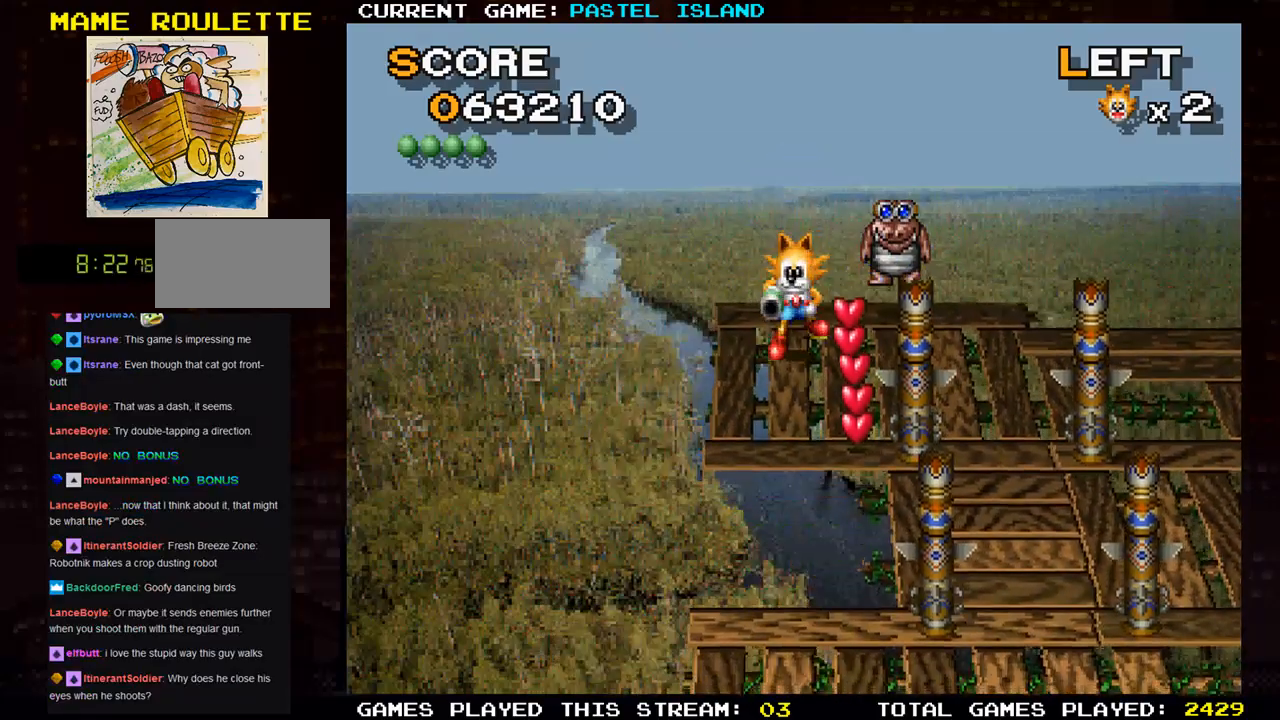
{"buttons": [], "left_stick": "center", "events": [[500, "left_stick", "center"]]}
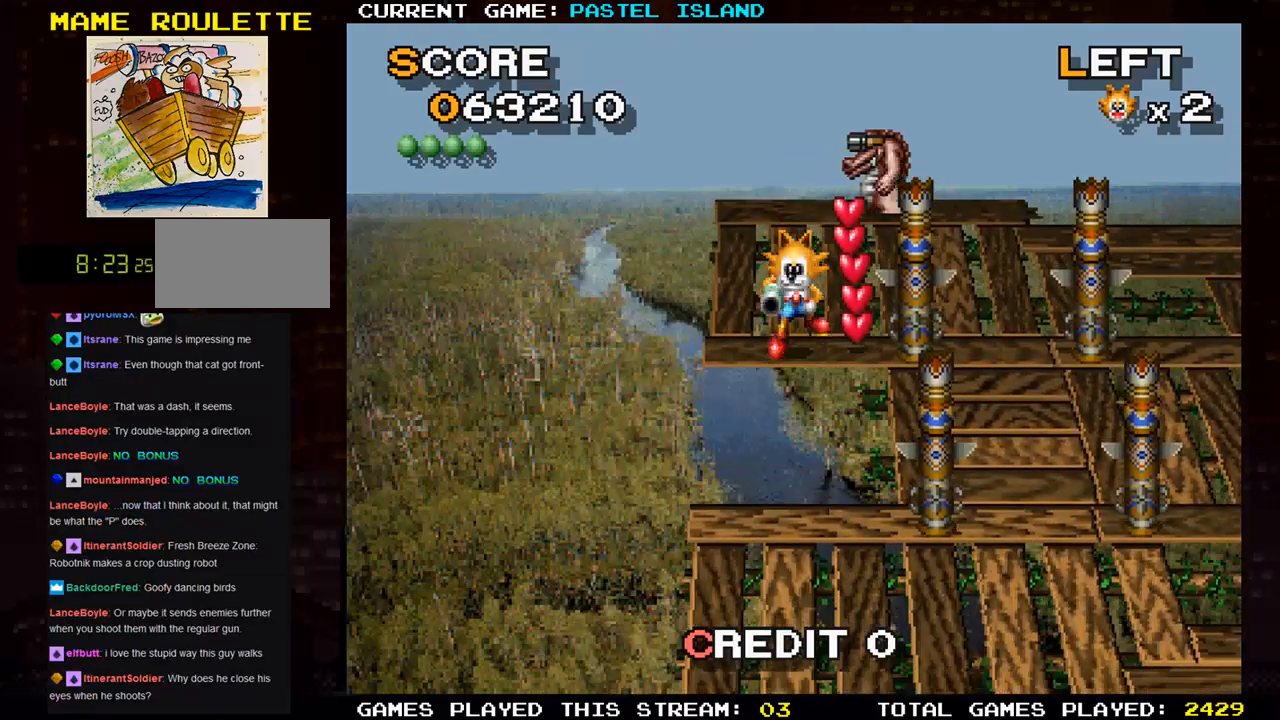
{"buttons": [], "left_stick": "center", "events": [[67, "left_stick", "right"], [150, "left_stick", "up"], [350, "SQUARE", "down"], [433, "left_stick", "center"], [483, "SQUARE", "up"]]}
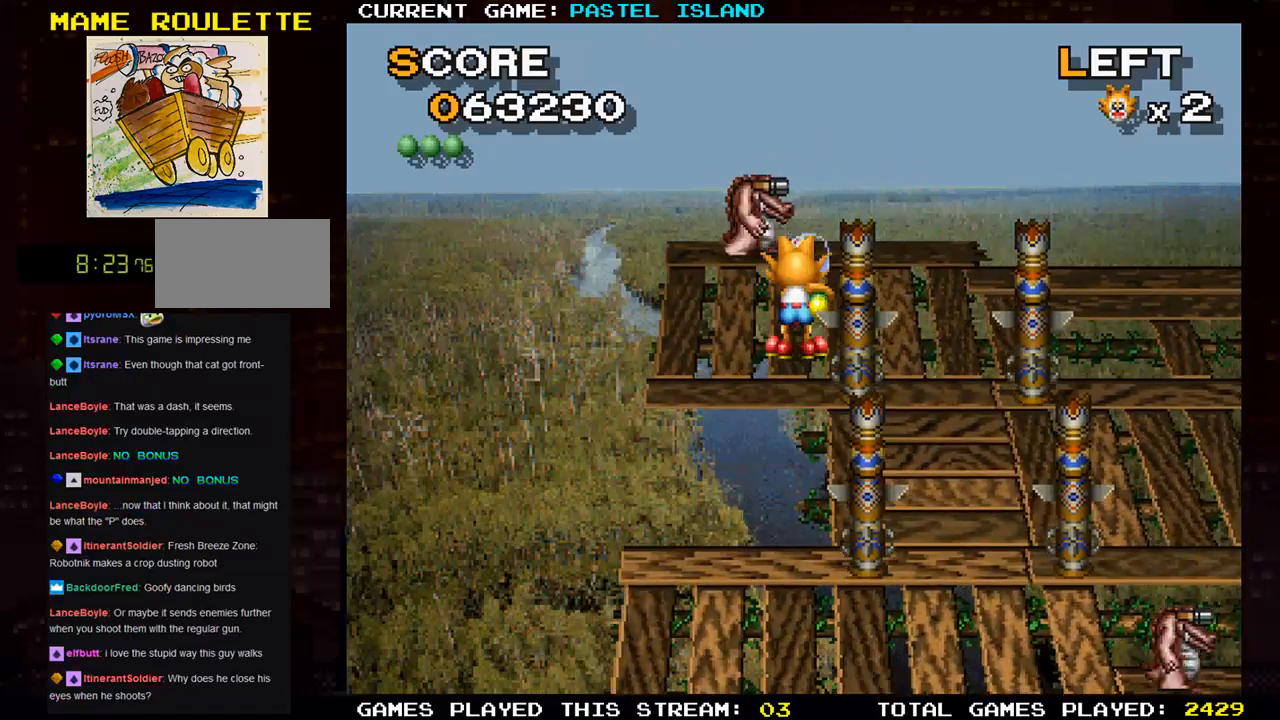
{"buttons": [], "left_stick": "up", "events": [[150, "left_stick", "up"]]}
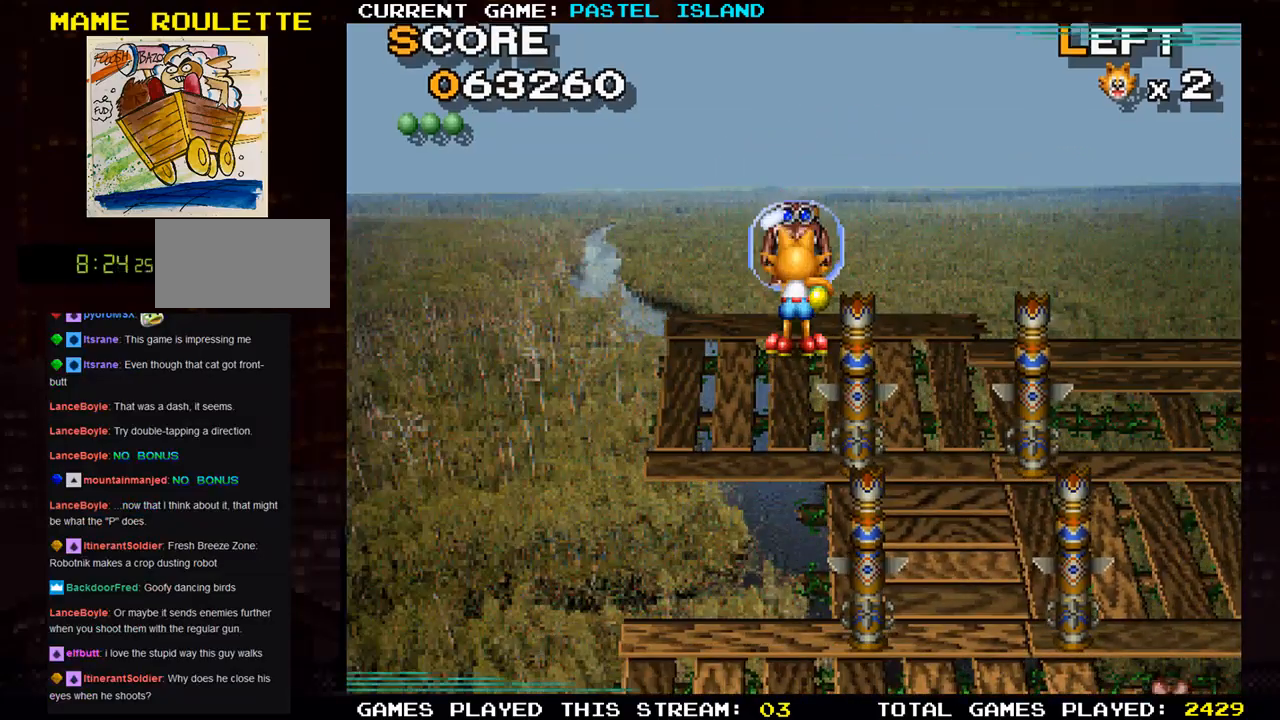
{"buttons": [], "left_stick": "right", "events": [[50, "left_stick", "right"]]}
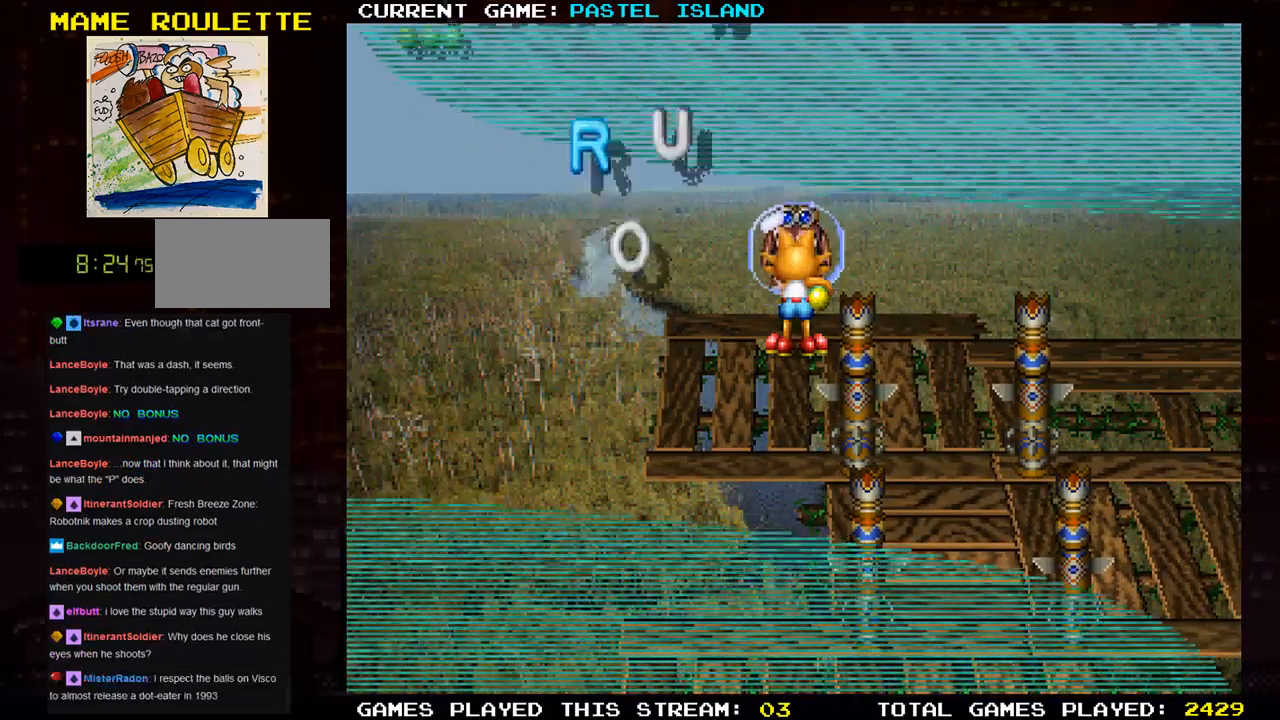
{"buttons": [], "left_stick": "center", "events": [[83, "left_stick", "center"], [100, "SQUARE", "down"], [133, "SQUARE", "up"], [283, "SQUARE", "down"], [333, "SQUARE", "up"]]}